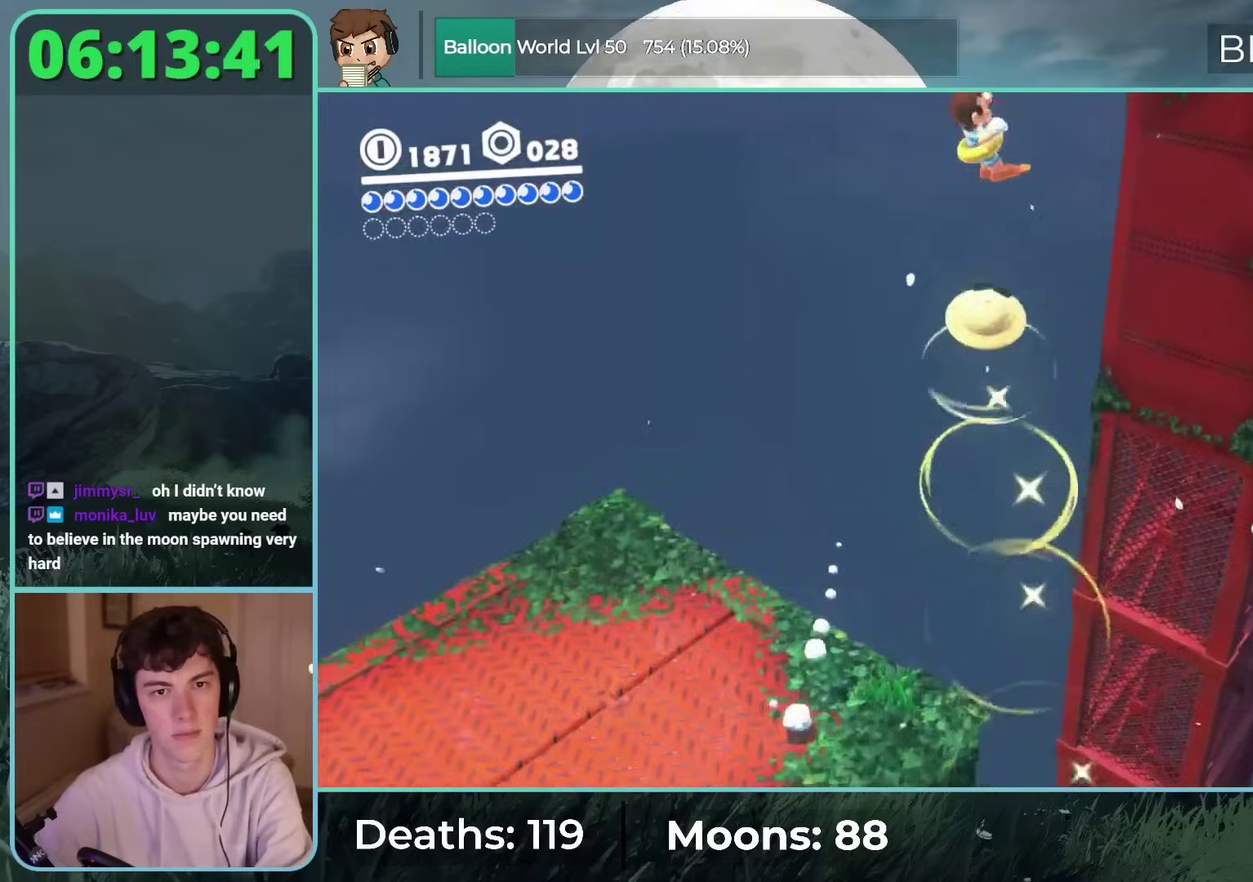
Gameplay with a controller (Nintendo layout); each line is a JSON object with the inputs held at the frame after it. "events" lists button and stick changes between this image and that frame as [ms after this image, input, new state], when the widget could be followed in between. Not read: L3 R3 SELECT.
{"buttons": ["Y", "L2"], "left_stick": "up-right", "right_stick": "center", "events": [[67, "Y", "down"], [283, "Y", "up"], [350, "L2", "down"], [400, "Y", "down"]]}
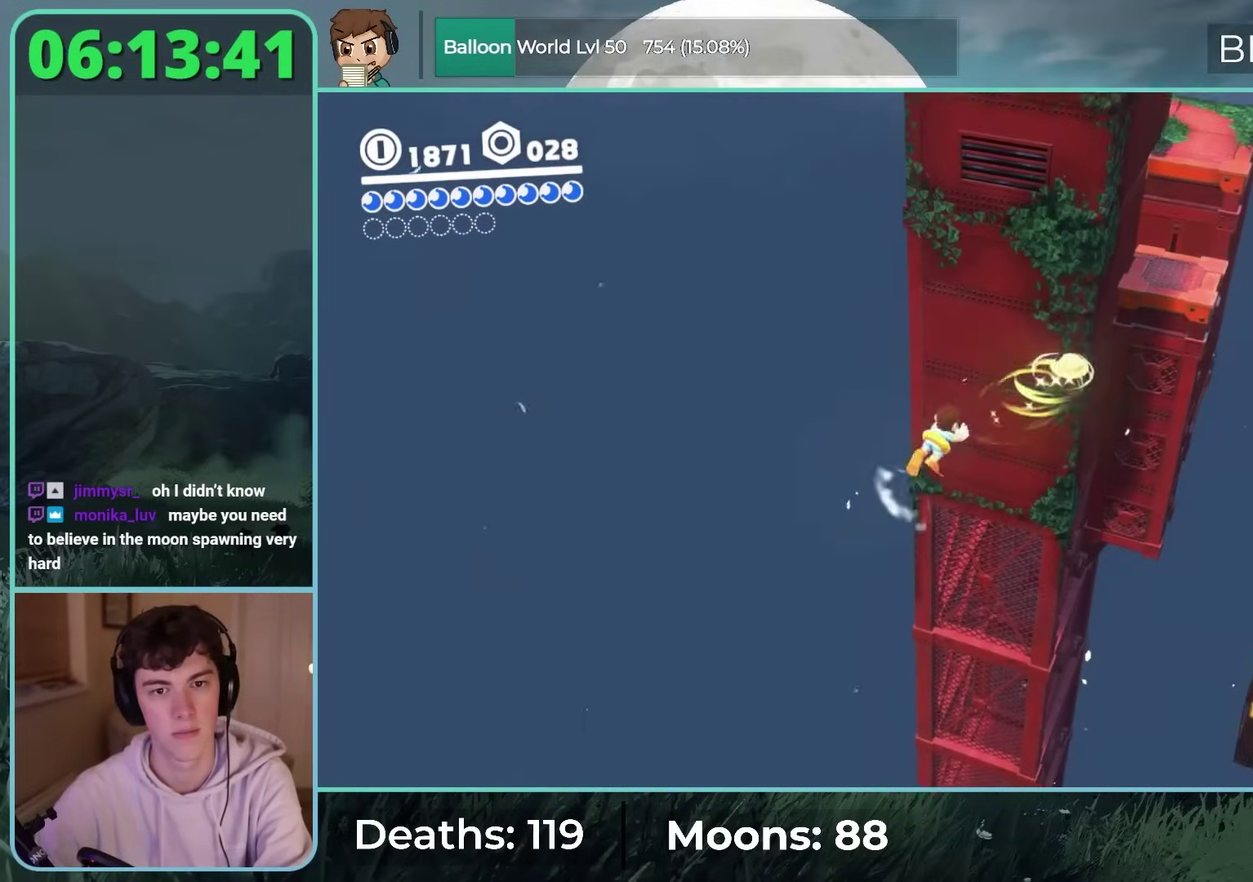
{"buttons": ["Y", "L2"], "left_stick": "up", "right_stick": "center", "events": [[267, "left_stick", "up"]]}
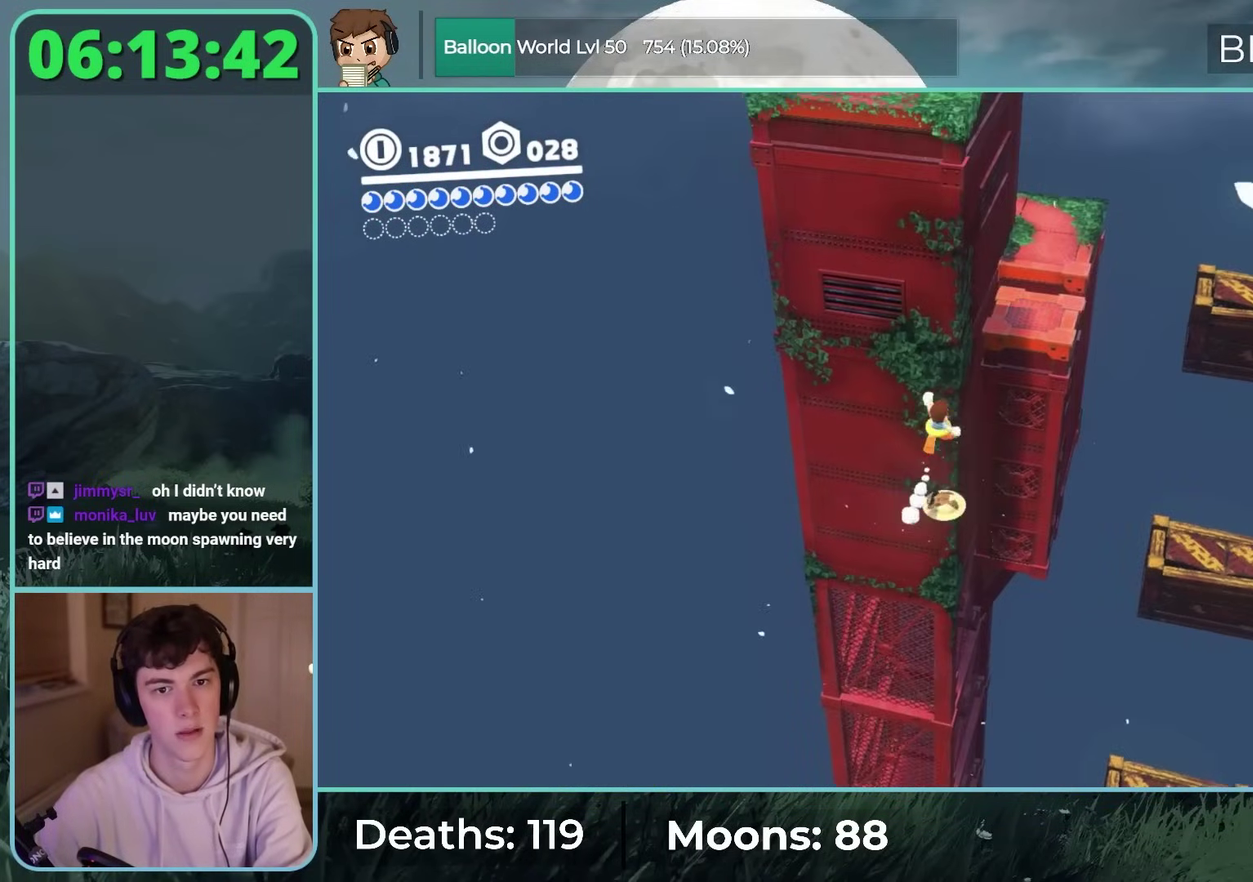
{"buttons": ["Y"], "left_stick": "up", "right_stick": "center", "events": [[67, "L2", "up"], [83, "Y", "up"], [333, "Y", "down"]]}
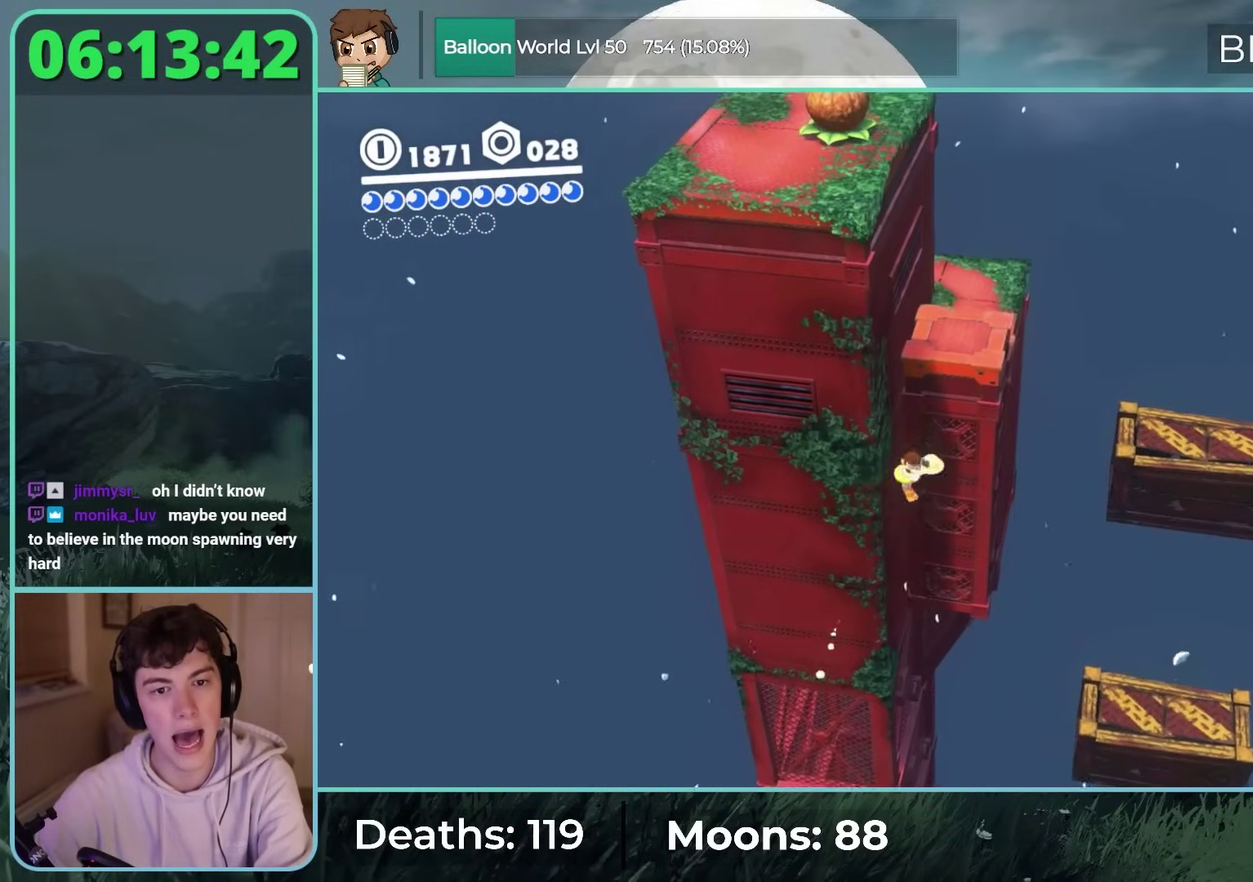
{"buttons": ["B"], "left_stick": "up", "right_stick": "center", "events": [[417, "Y", "up"], [500, "B", "down"]]}
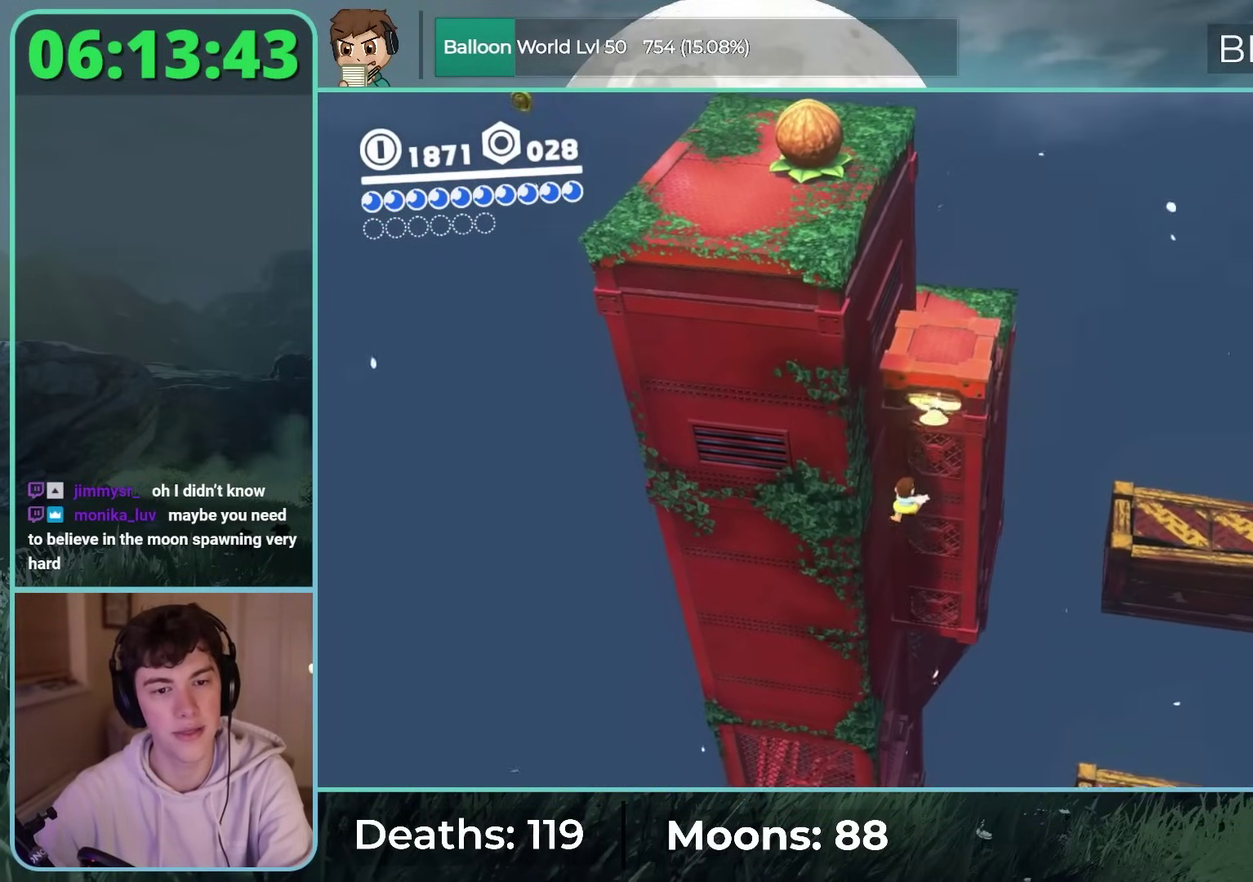
{"buttons": [], "left_stick": "up", "right_stick": "center", "events": [[450, "B", "up"]]}
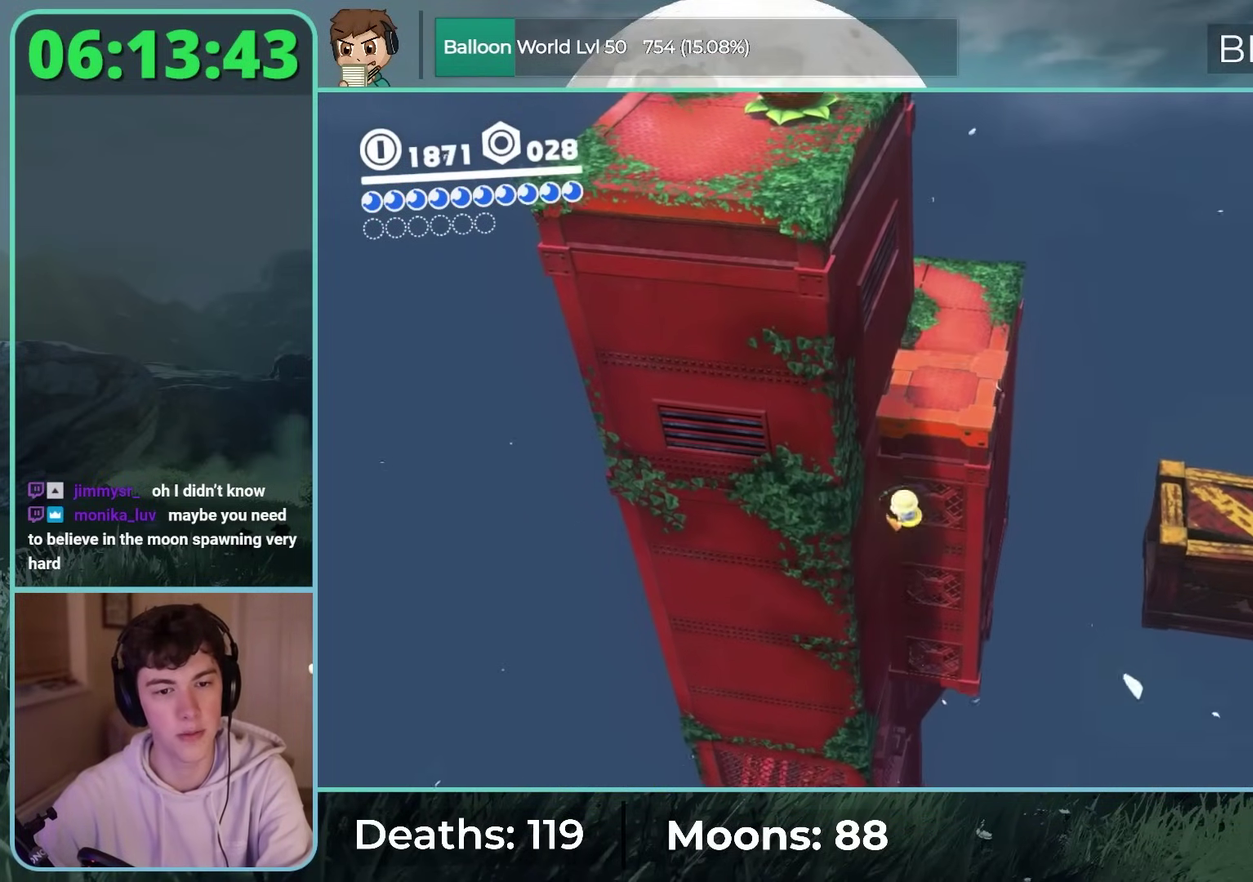
{"buttons": ["Y", "L2"], "left_stick": "up", "right_stick": "center", "events": [[50, "Y", "down"], [117, "Y", "up"], [200, "Y", "down"], [333, "Y", "up"], [433, "L2", "down"], [467, "Y", "down"]]}